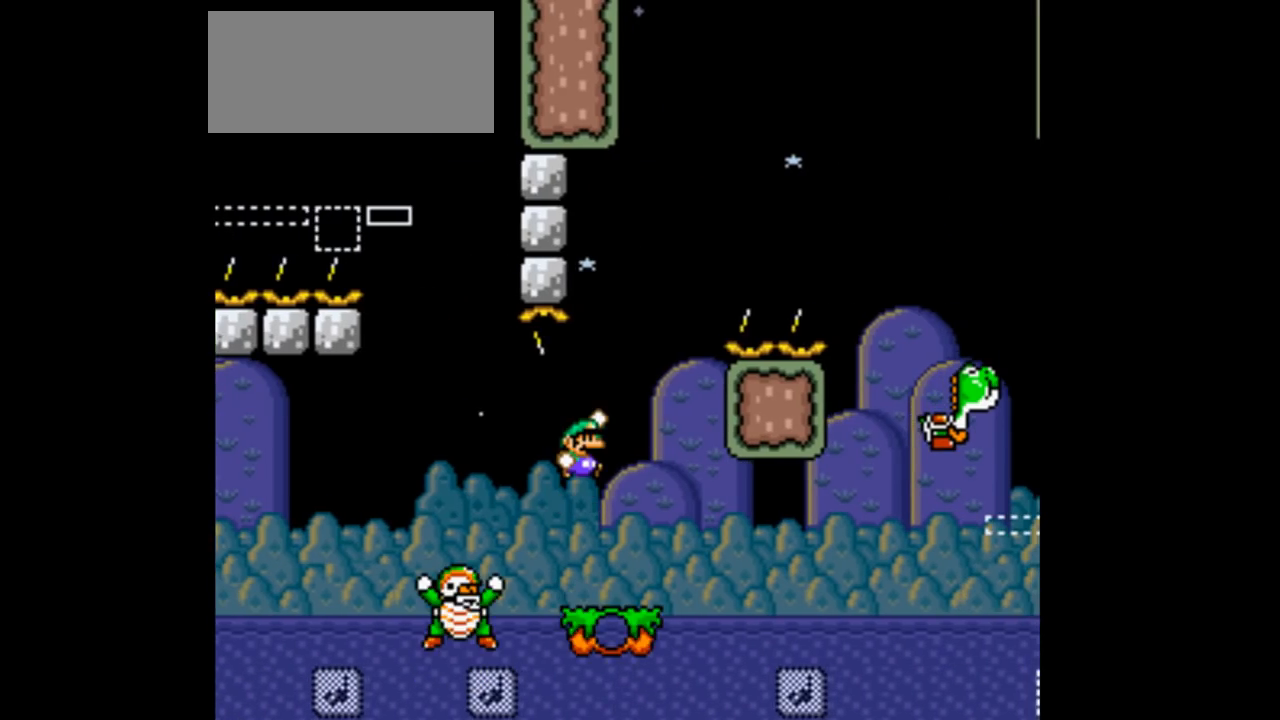
Gameplay with a controller (Nintendo layout); each line is a JSON object with the inputs held at the frame after it (dt_ms = milliseconds from this image to that frame). "events" lists button and stick changes between this image and that frame as [ms after this image, input, new state], when the widget could be followed in between. Not read: L3 R1 R3.
{"dt_ms": 500, "buttons": ["B", "Y", "DPAD_RIGHT"], "events": [[167, "B", "down"], [267, "B", "up"], [433, "B", "down"], [433, "DPAD_RIGHT", "down"]]}
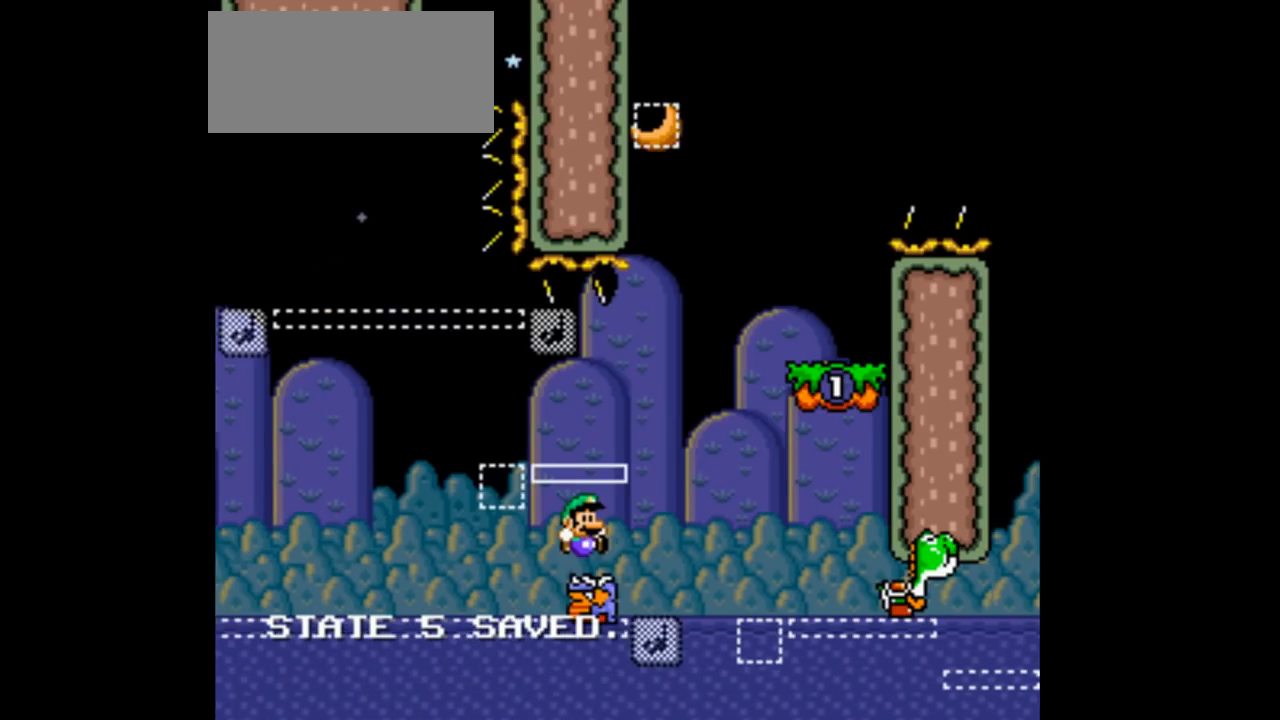
{"dt_ms": 500, "buttons": ["Y"], "events": [[33, "B", "up"], [33, "DPAD_RIGHT", "up"], [167, "B", "down"], [167, "DPAD_RIGHT", "down"], [267, "B", "up"], [267, "DPAD_RIGHT", "up"]]}
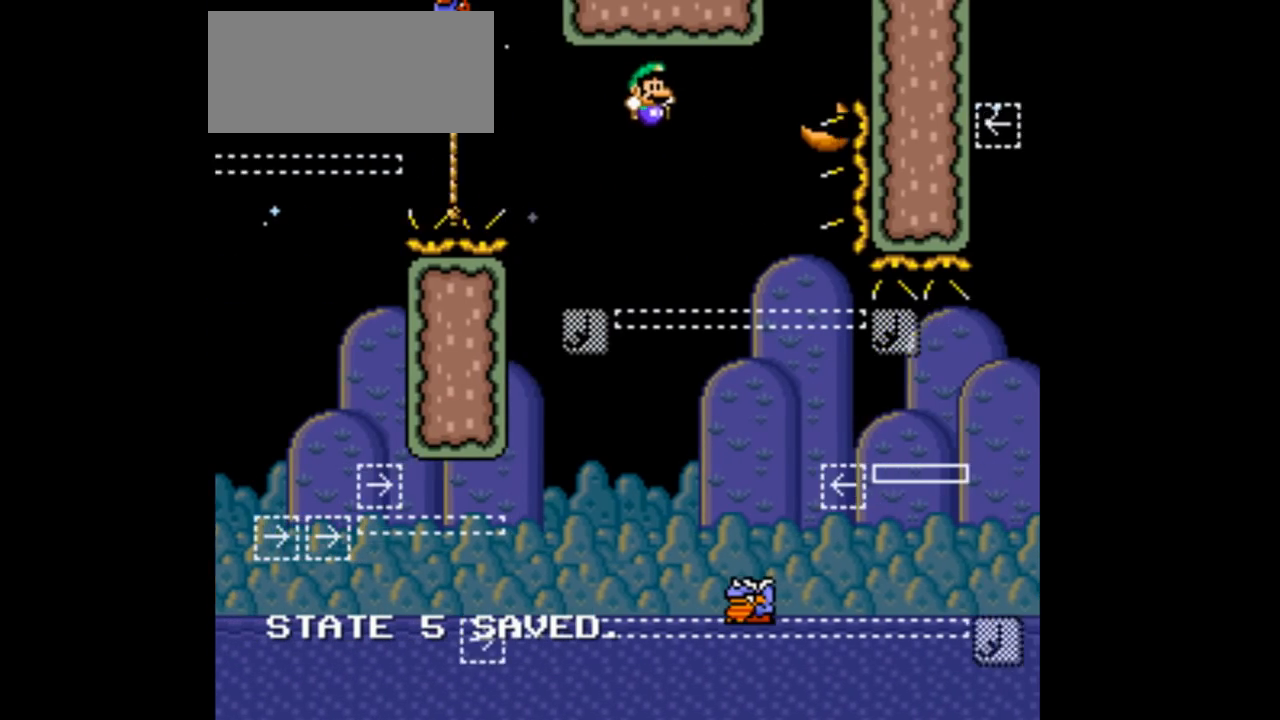
{"dt_ms": 500, "buttons": ["Y"], "events": [[33, "B", "down"], [33, "DPAD_RIGHT", "down"], [33, "DPAD_UP", "down"], [133, "B", "up"], [133, "DPAD_RIGHT", "up"], [133, "DPAD_UP", "up"]]}
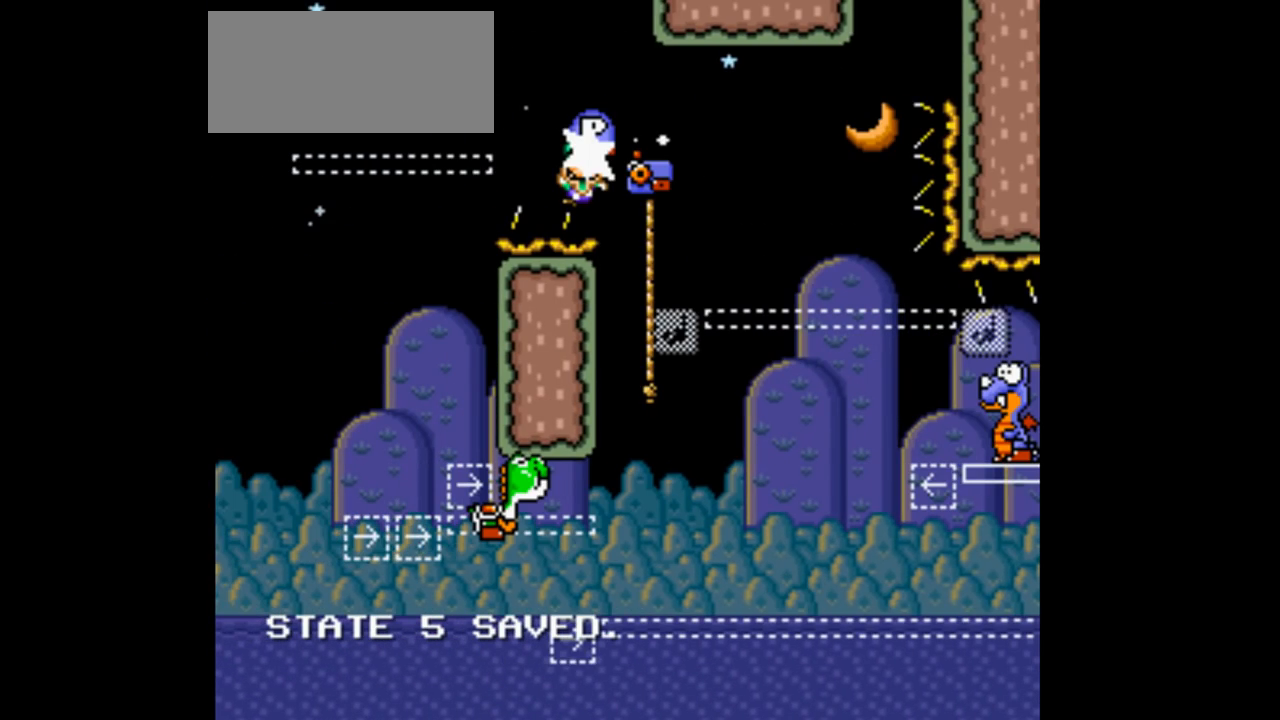
{"dt_ms": 500, "buttons": ["Y"], "events": [[167, "A", "down"], [167, "DPAD_RIGHT", "down"], [267, "A", "up"], [267, "DPAD_RIGHT", "up"]]}
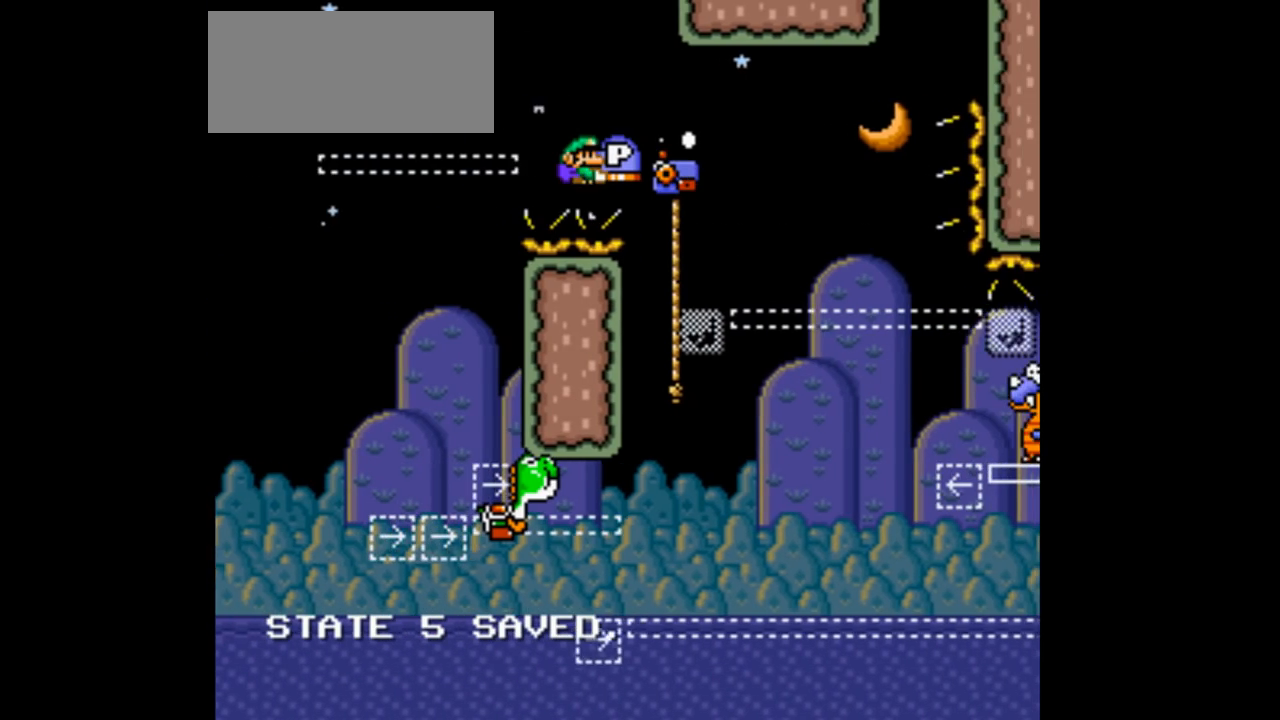
{"dt_ms": 500, "buttons": ["Y"], "events": [[333, "A", "down"], [333, "DPAD_RIGHT", "down"], [433, "A", "up"], [433, "DPAD_RIGHT", "up"]]}
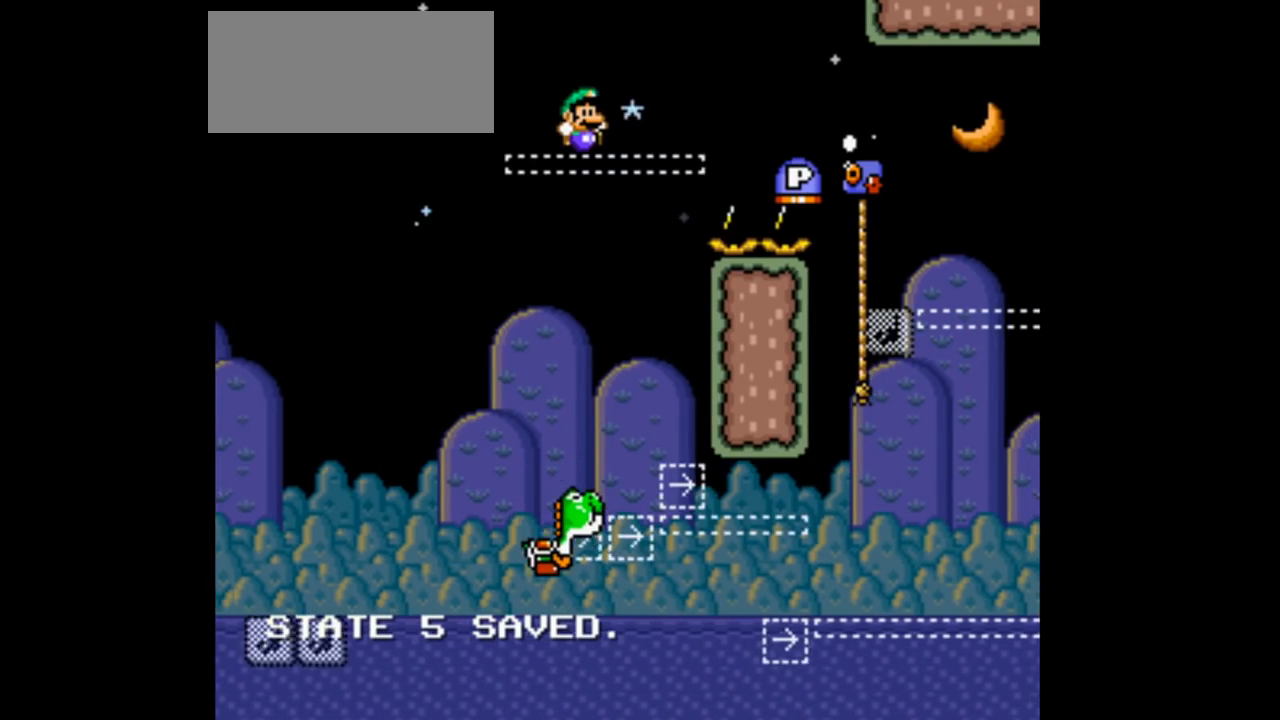
{"dt_ms": 500, "buttons": ["Y"], "events": []}
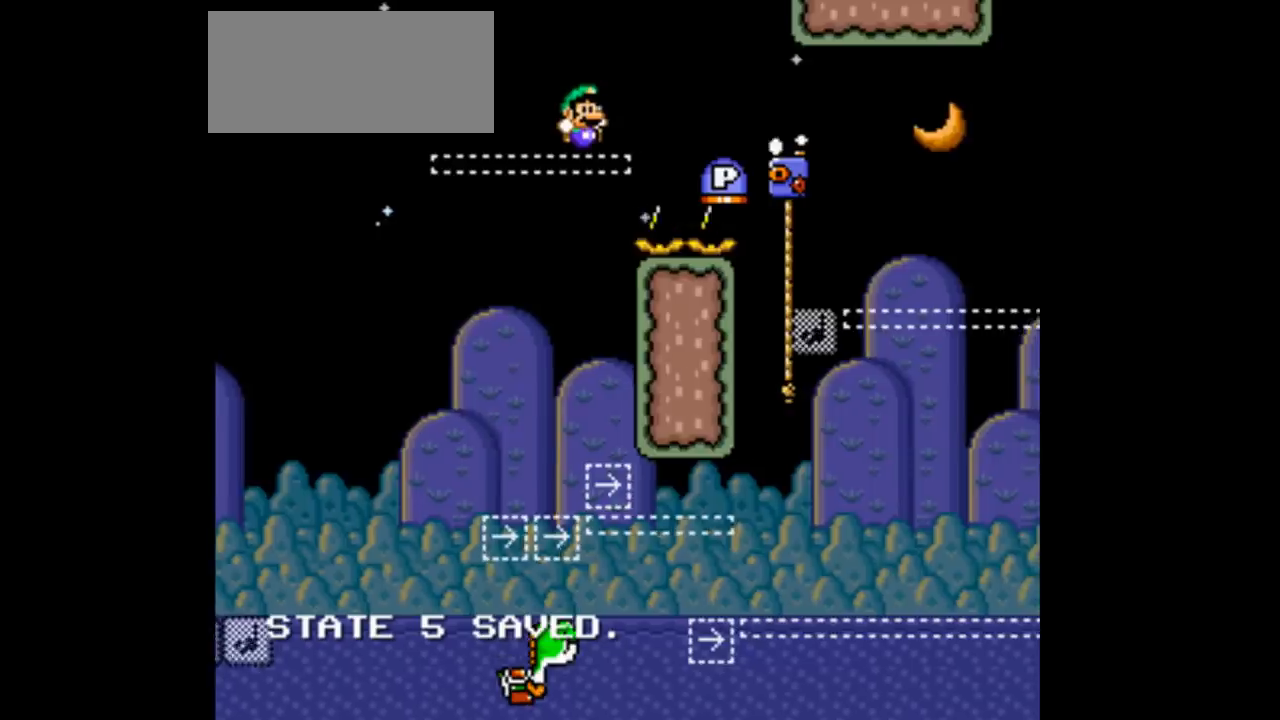
{"dt_ms": 500, "buttons": ["Y"], "events": [[33, "B", "down"], [33, "DPAD_LEFT", "down"], [67, "DPAD_LEFT", "up"], [67, "DPAD_RIGHT", "down"], [133, "B", "up"], [133, "DPAD_RIGHT", "up"]]}
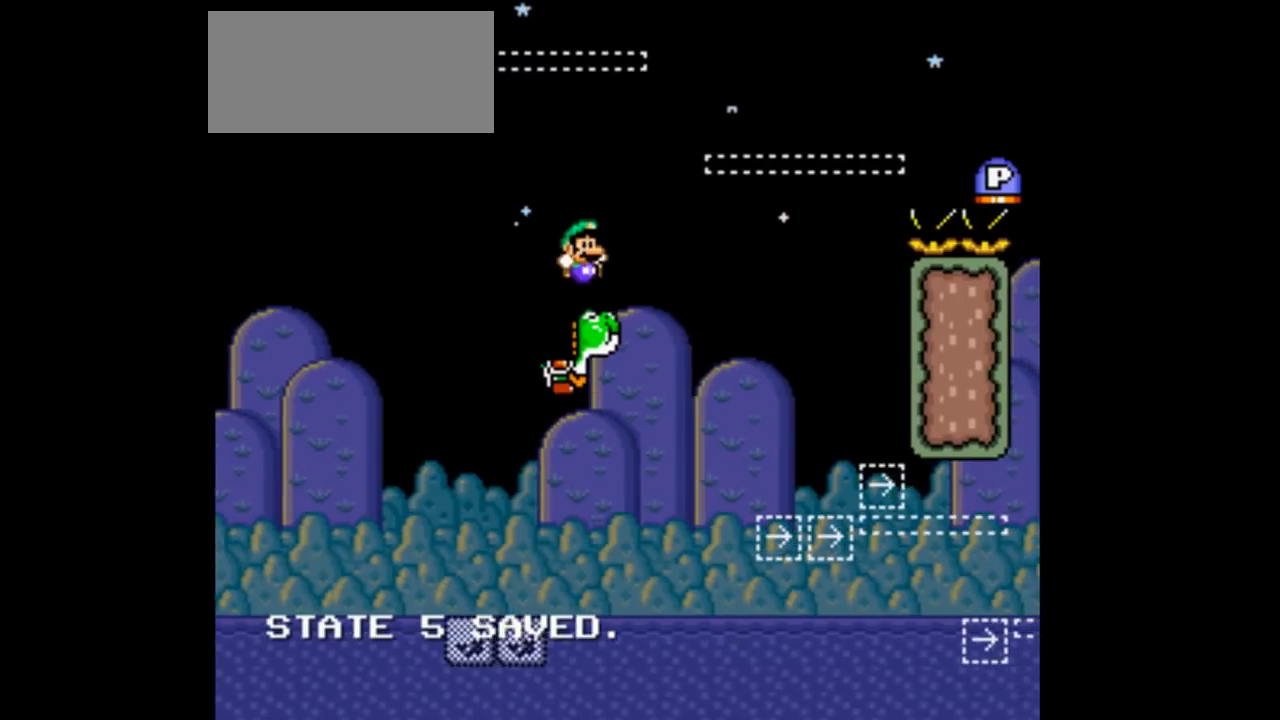
{"dt_ms": 500, "buttons": ["Y", "DPAD_RIGHT"], "events": [[333, "DPAD_RIGHT", "down"]]}
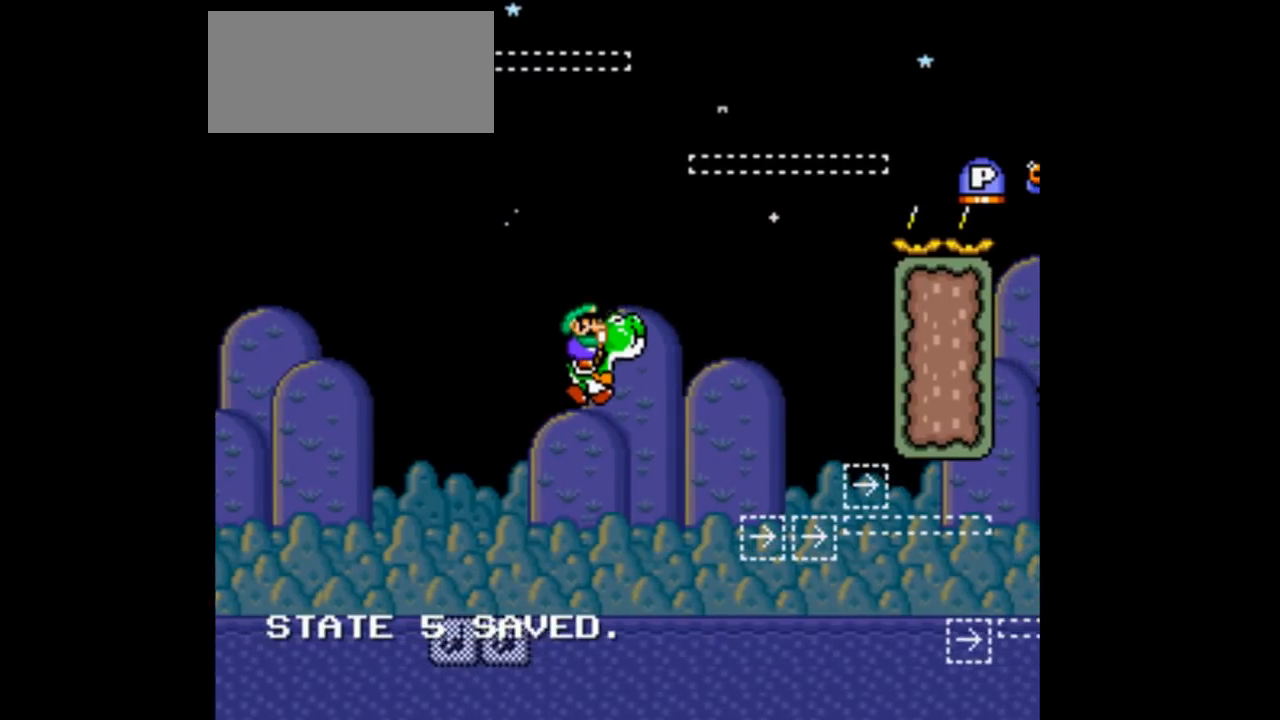
{"dt_ms": 500, "buttons": ["B", "Y", "DPAD_RIGHT"], "events": [[33, "B", "down"], [167, "B", "up"], [167, "DPAD_RIGHT", "up"], [267, "B", "down"], [267, "DPAD_RIGHT", "down"]]}
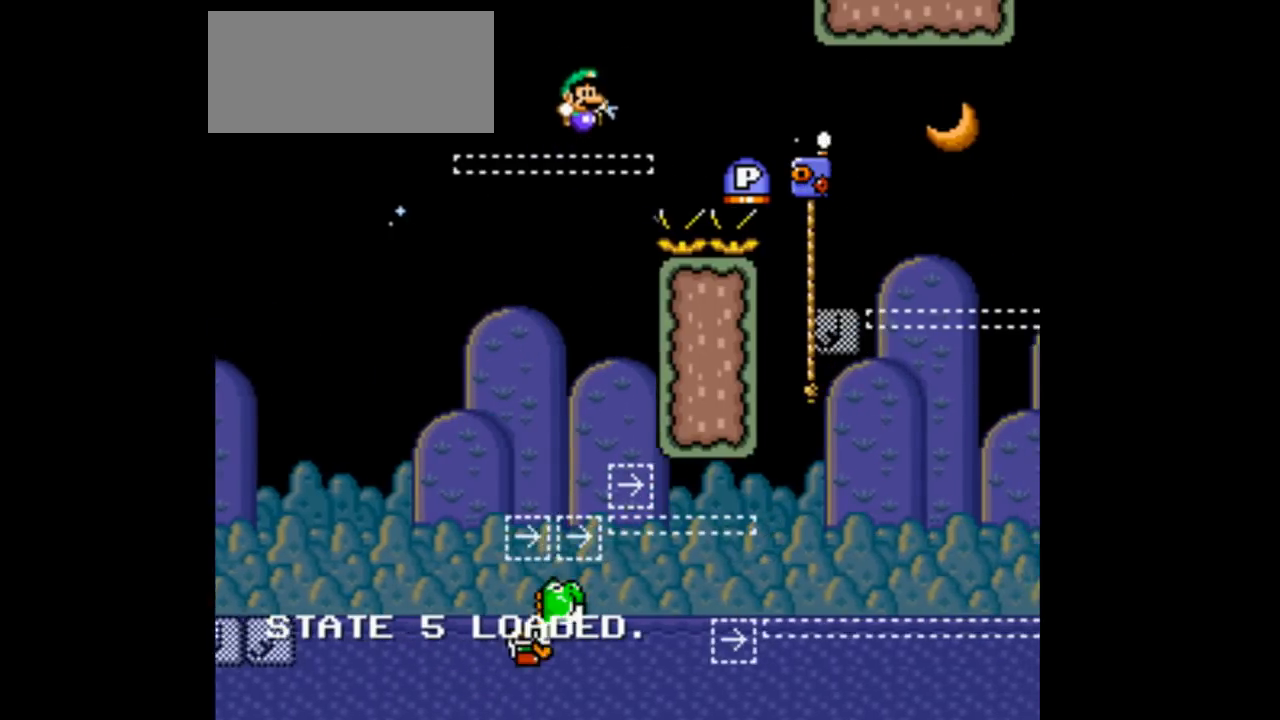
{"dt_ms": 500, "buttons": ["A", "Y", "DPAD_RIGHT"], "events": [[433, "A", "down"], [433, "B", "up"]]}
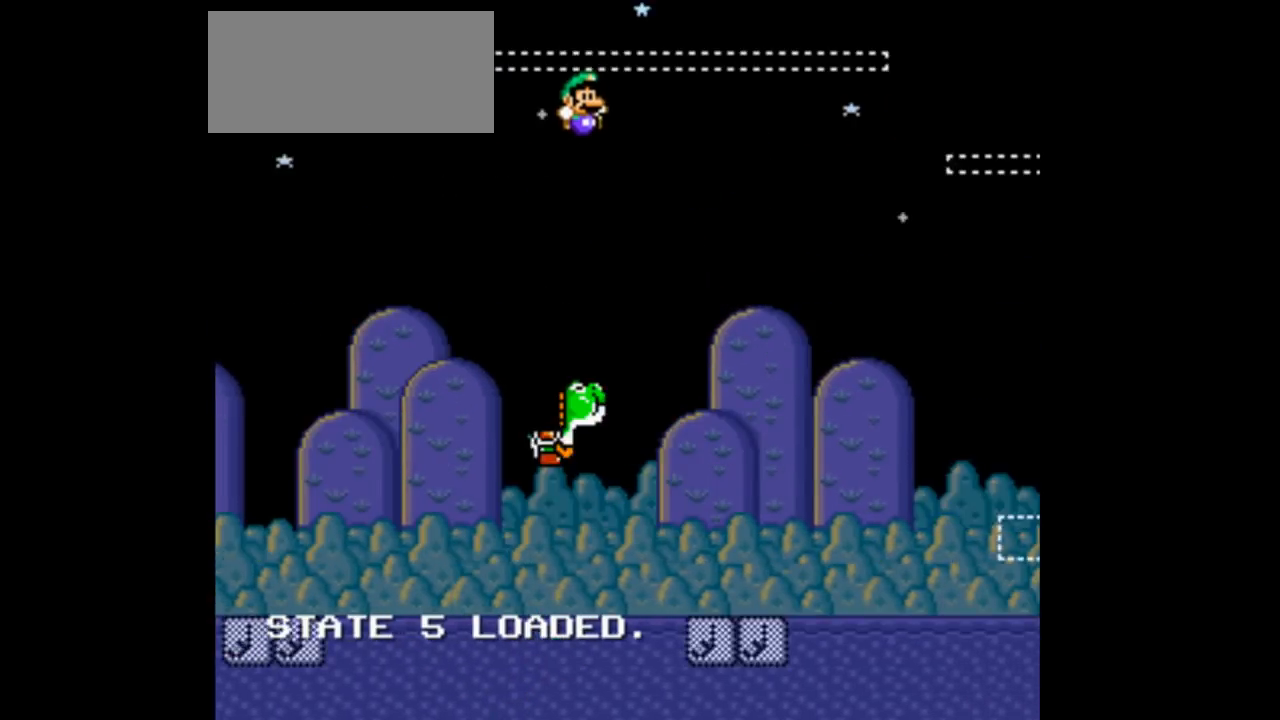
{"dt_ms": 500, "buttons": ["B", "Y", "DPAD_RIGHT"], "events": [[33, "A", "up"], [67, "B", "down"]]}
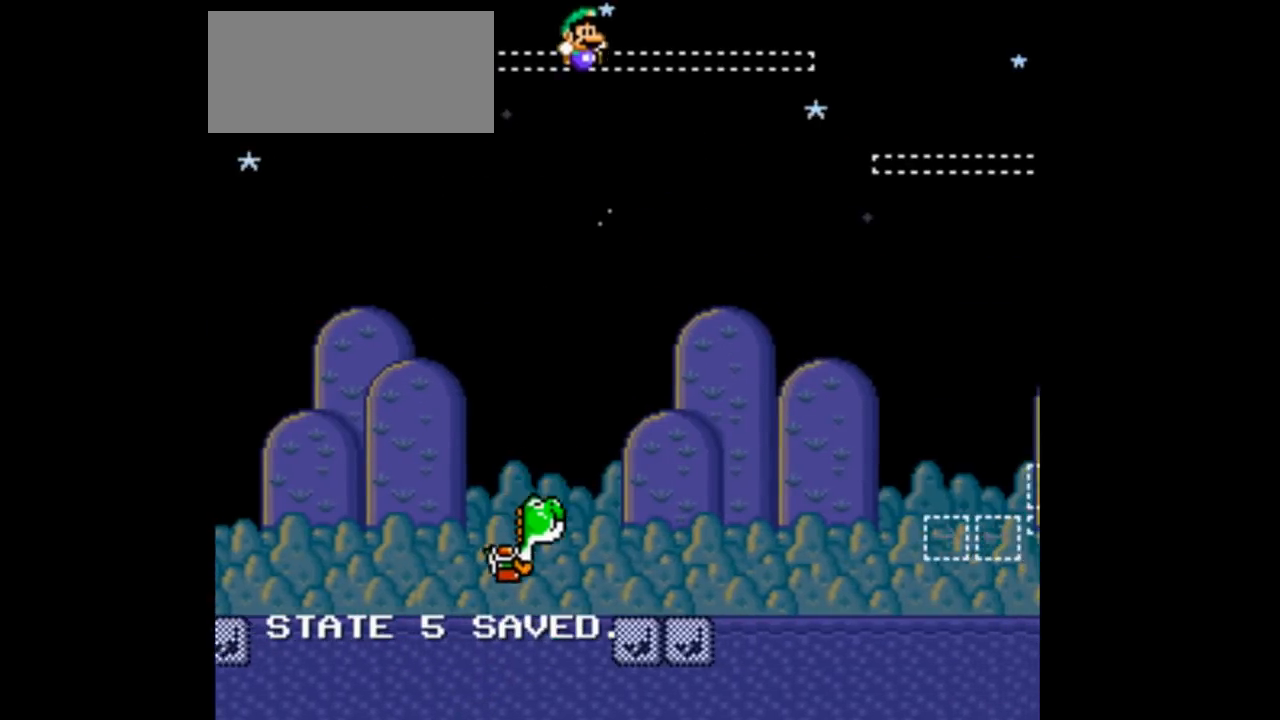
{"dt_ms": 500, "buttons": ["B", "Y", "DPAD_RIGHT"], "events": []}
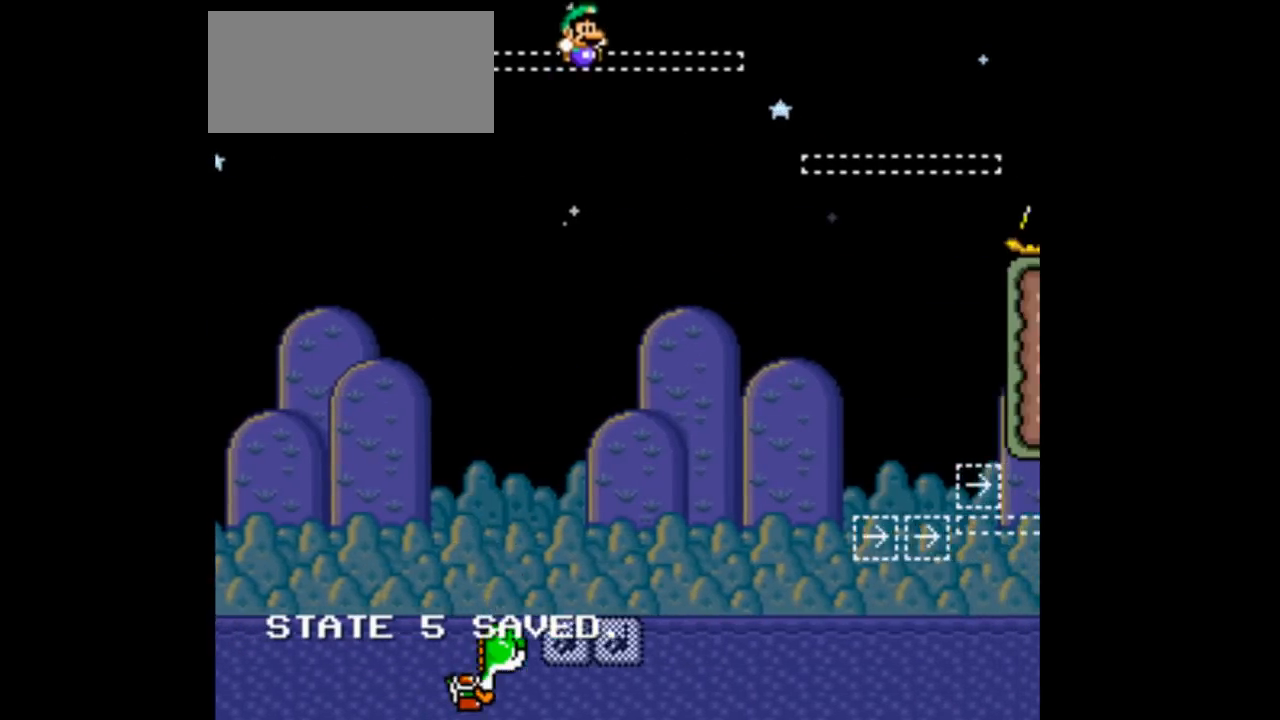
{"dt_ms": 500, "buttons": ["A", "B", "Y", "DPAD_RIGHT"], "events": [[33, "A", "down"], [33, "B", "up"], [133, "A", "up"], [133, "B", "down"], [467, "A", "down"]]}
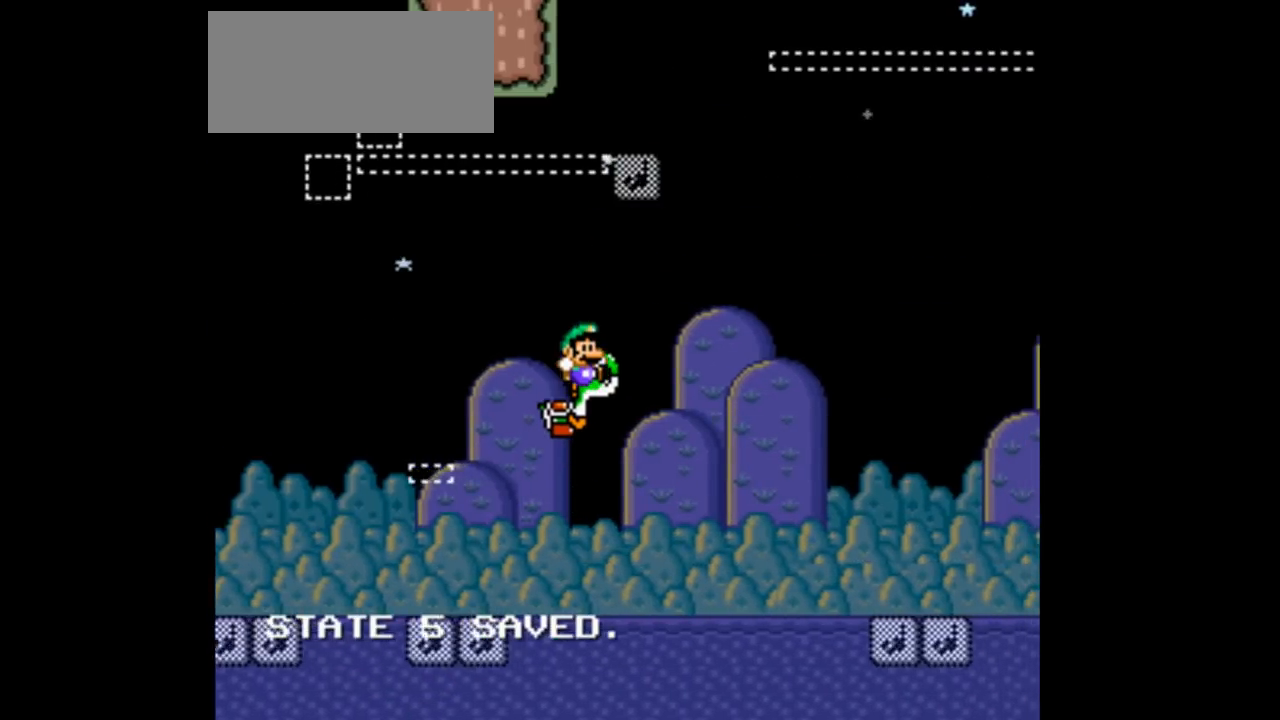
{"dt_ms": 500, "buttons": ["B", "DPAD_LEFT"], "events": [[267, "A", "up"], [433, "DPAD_RIGHT", "up"], [433, "Y", "up"], [467, "DPAD_LEFT", "down"]]}
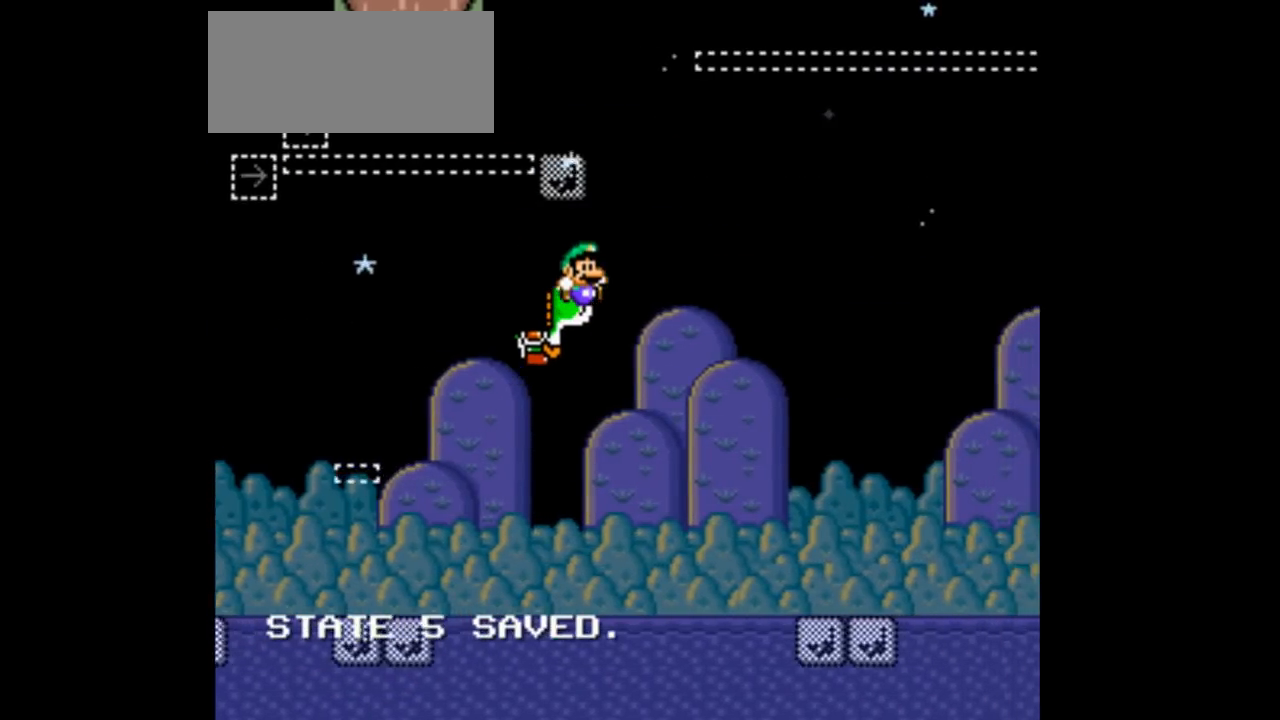
{"dt_ms": 500, "buttons": ["B", "DPAD_RIGHT"]}
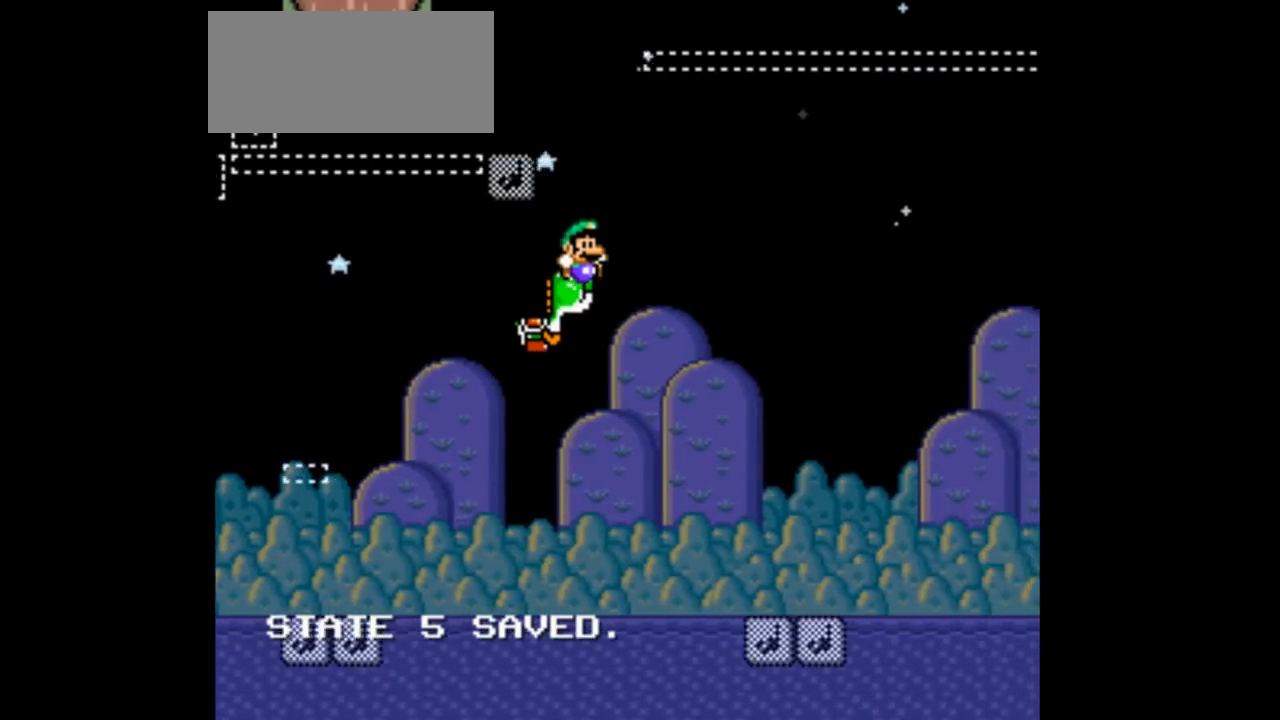
{"dt_ms": 1000, "buttons": ["B", "Y", "DPAD_RIGHT"]}
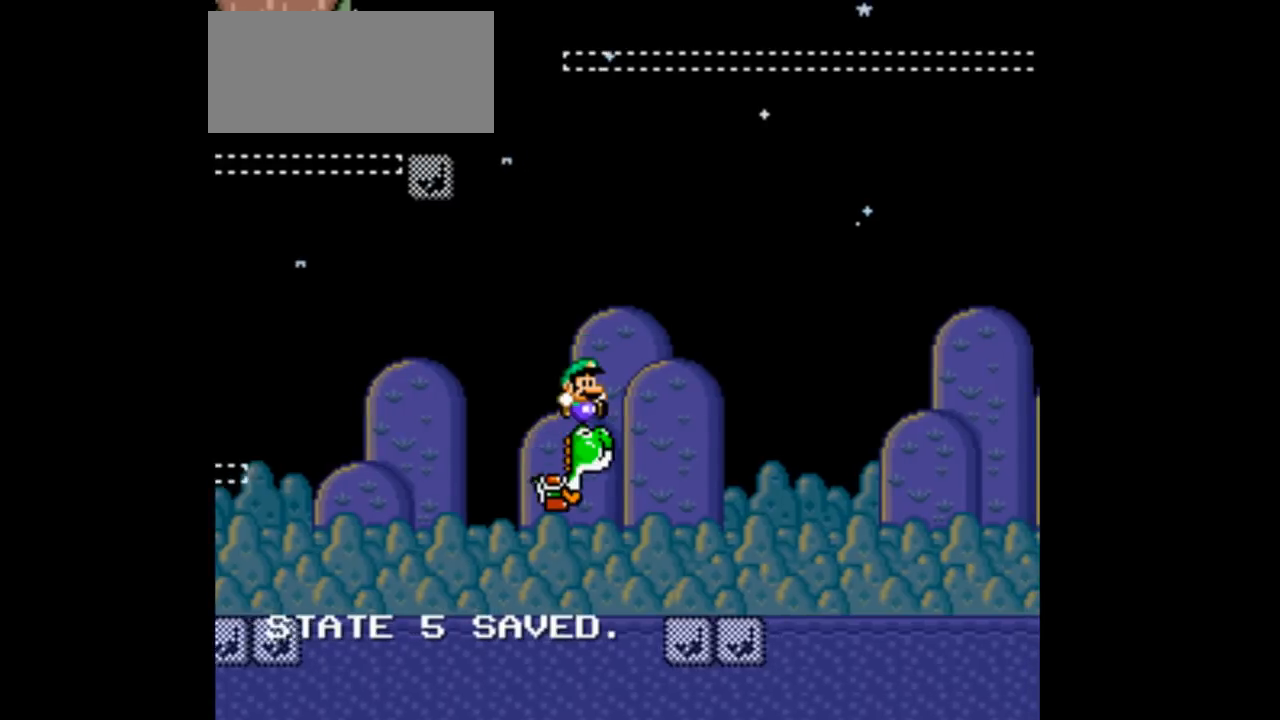
{"dt_ms": 500, "buttons": ["Y", "DPAD_RIGHT"], "events": [[67, "B", "up"]]}
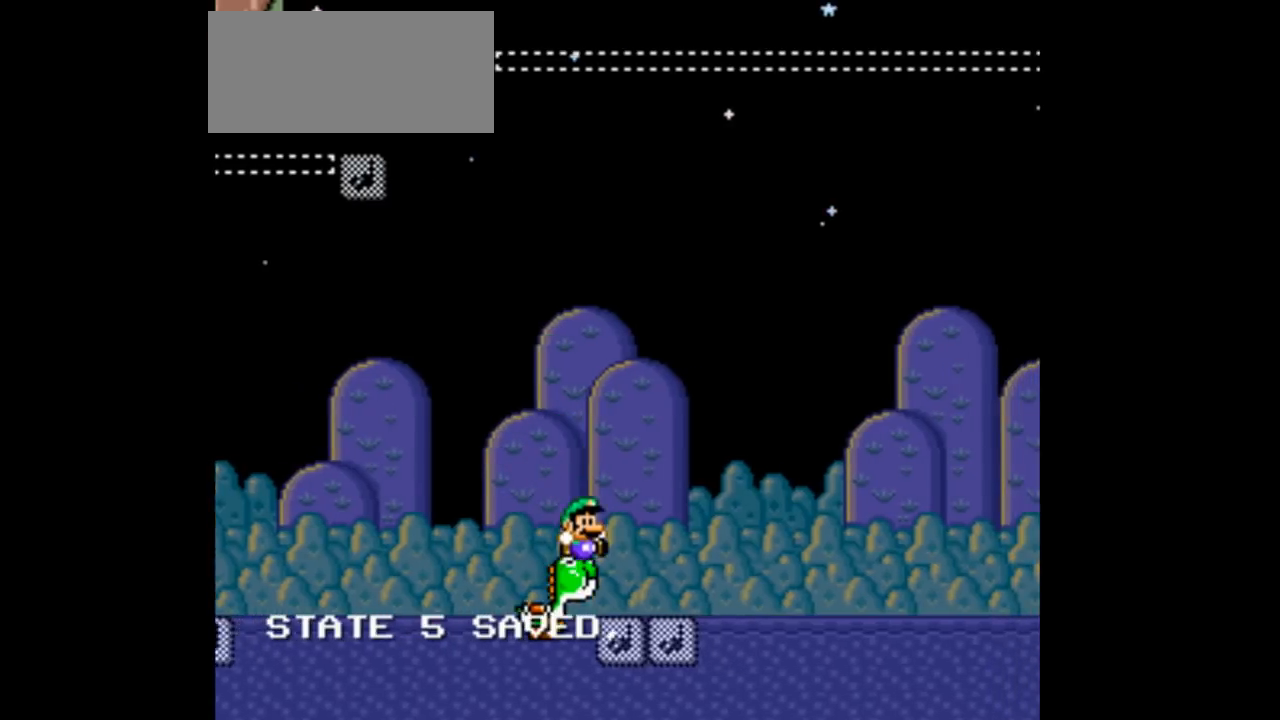
{"dt_ms": 500, "buttons": ["B", "Y", "DPAD_RIGHT"], "events": [[233, "B", "down"]]}
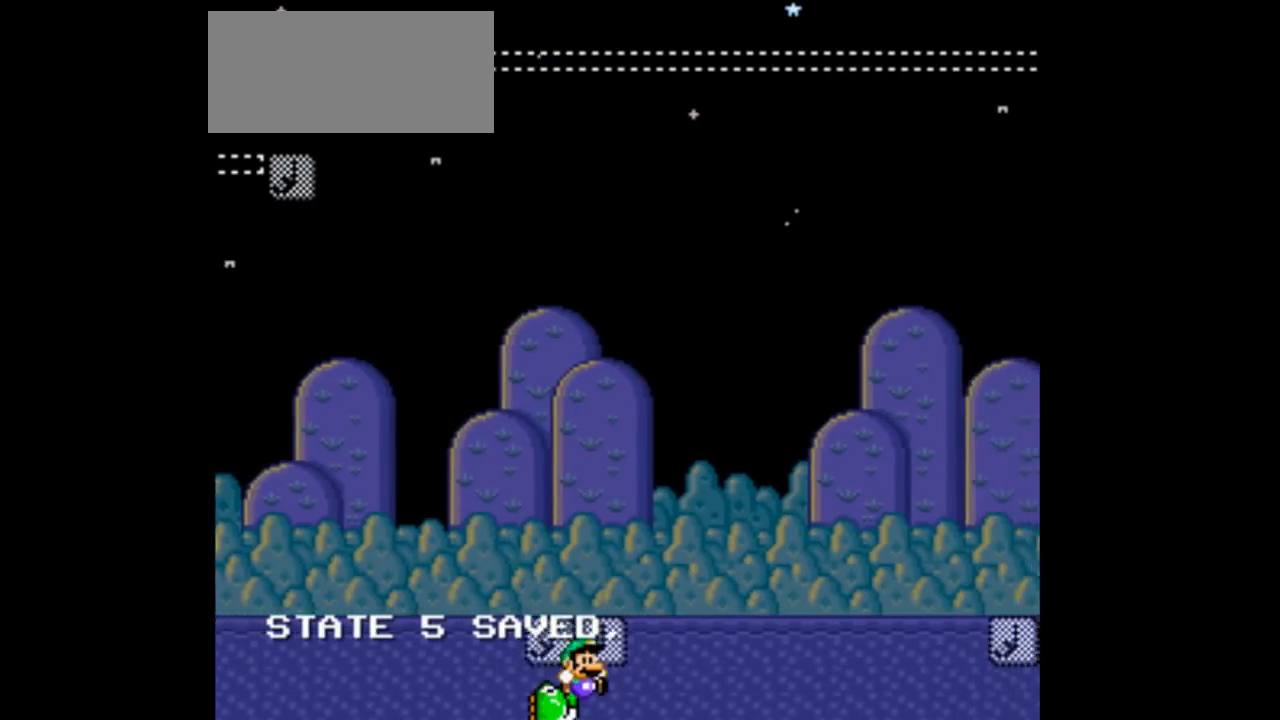
{"dt_ms": 500, "buttons": ["B", "Y", "DPAD_RIGHT"], "events": []}
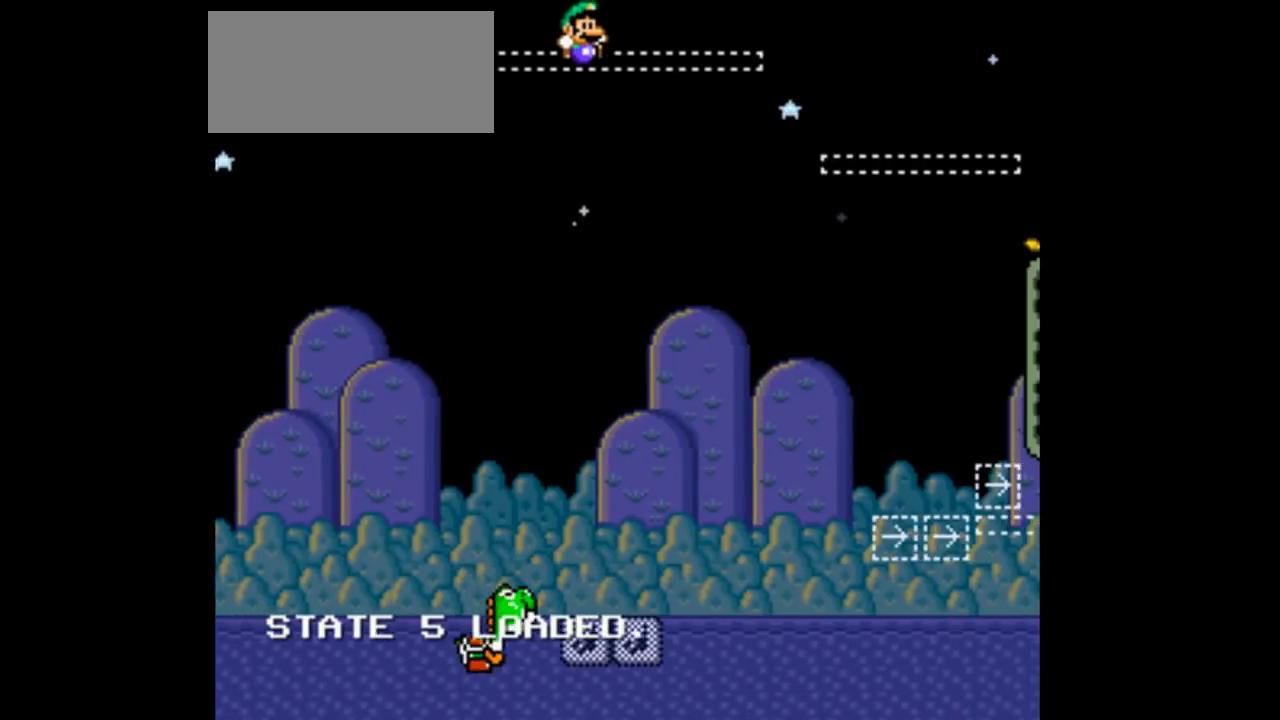
{"dt_ms": 500, "buttons": ["B", "Y"], "events": [[233, "DPAD_RIGHT", "up"], [267, "DPAD_RIGHT", "down"], [367, "DPAD_RIGHT", "up"]]}
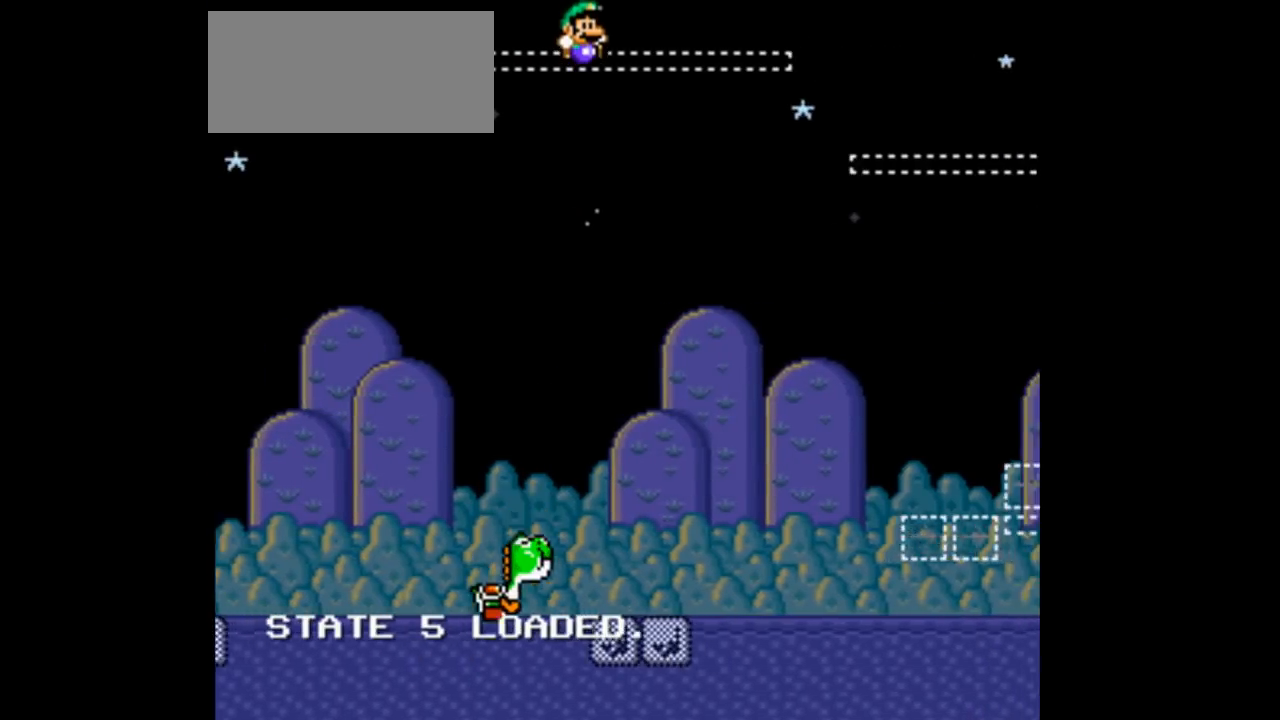
{"dt_ms": 500, "buttons": ["B", "Y"], "events": []}